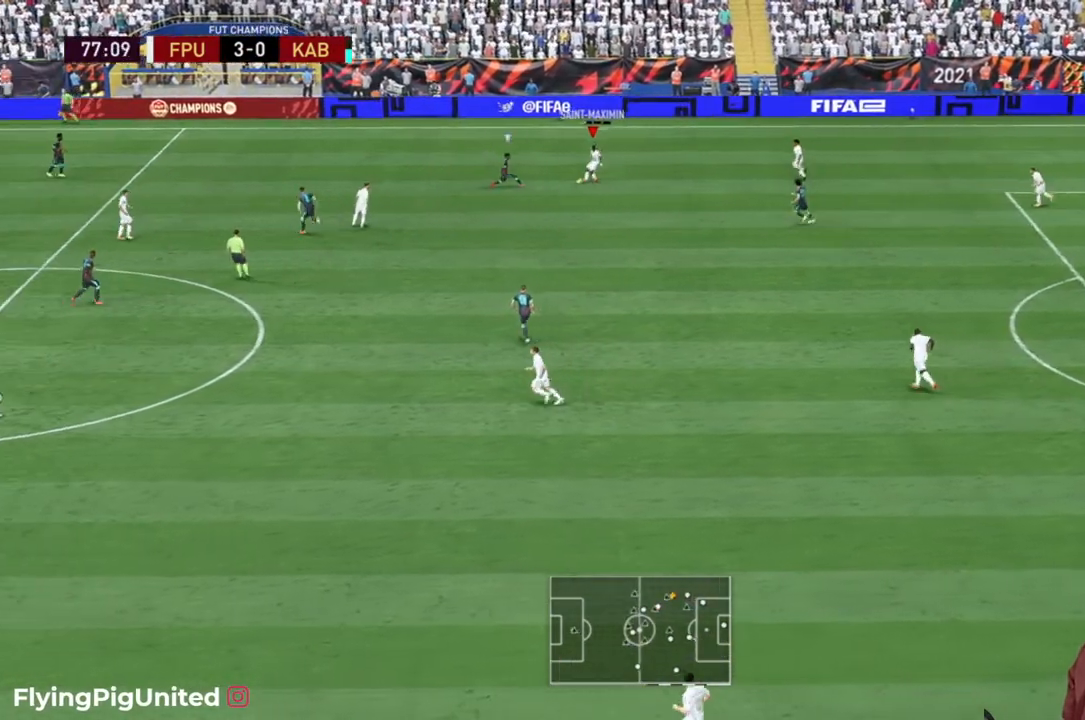
Gameplay with a controller (Xbox layout); each line is a JSON object with the inputs held at the frame after it. "events" lists button and stick changes between this image and that frame as [ms after this image, input, new state], when the widget could be followed in between. Not read: L3 R3.
{"buttons": [], "left_stick": "up-right", "right_stick": "center", "events": [[283, "left_stick", "right"], [417, "left_stick", "up-right"]]}
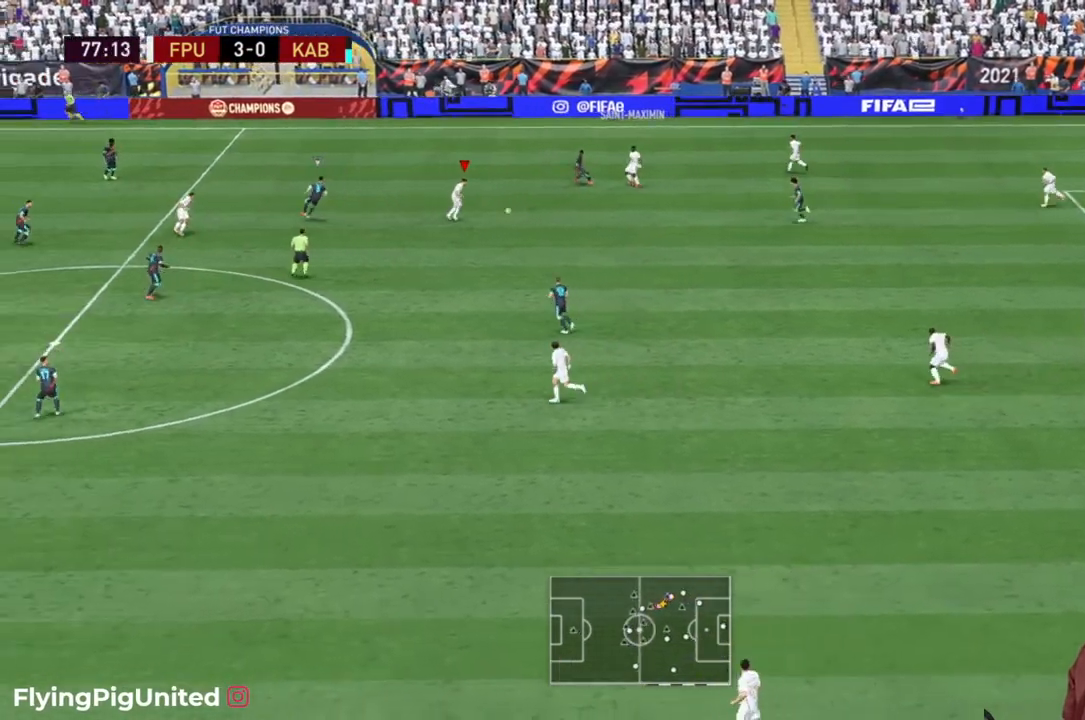
{"buttons": [], "left_stick": "down", "right_stick": "center", "events": [[50, "left_stick", "left"], [217, "left_stick", "down"]]}
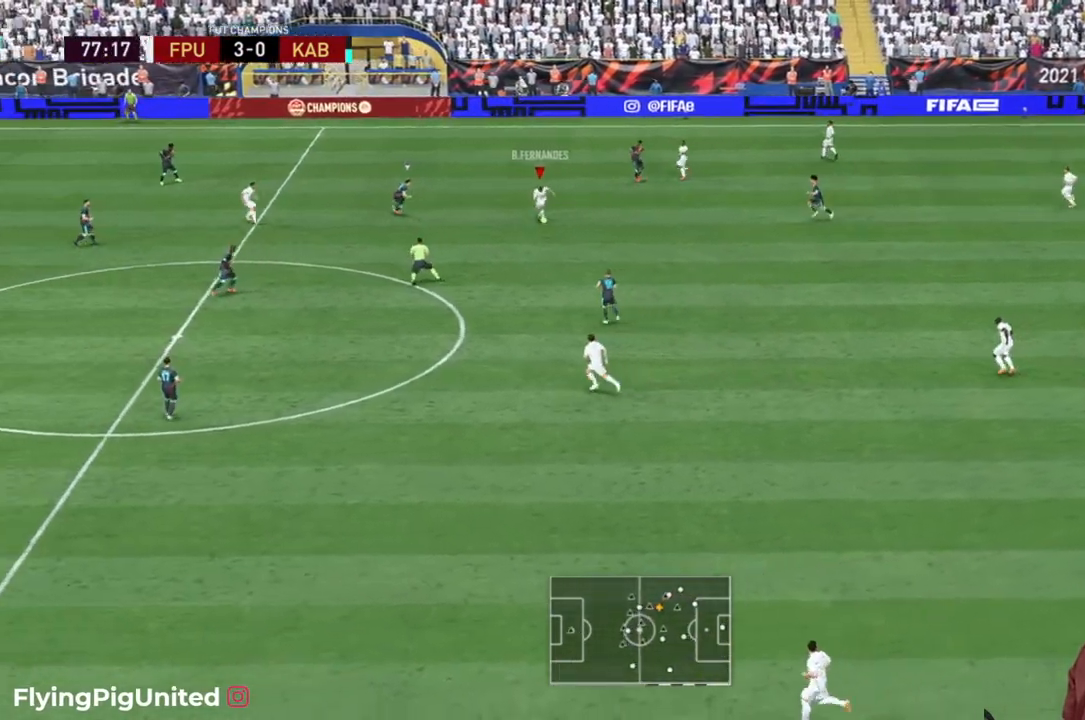
{"buttons": [], "left_stick": "down-right", "right_stick": "center", "events": [[500, "left_stick", "down-right"]]}
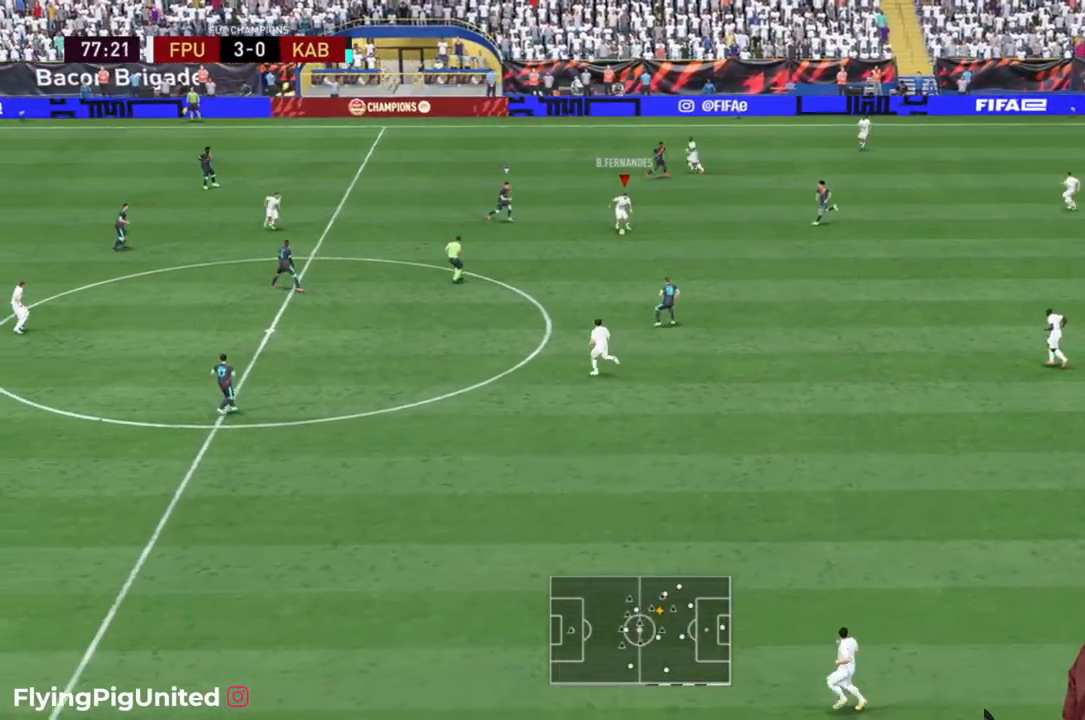
{"buttons": [], "left_stick": "up", "right_stick": "center", "events": [[133, "left_stick", "right"], [267, "left_stick", "up"]]}
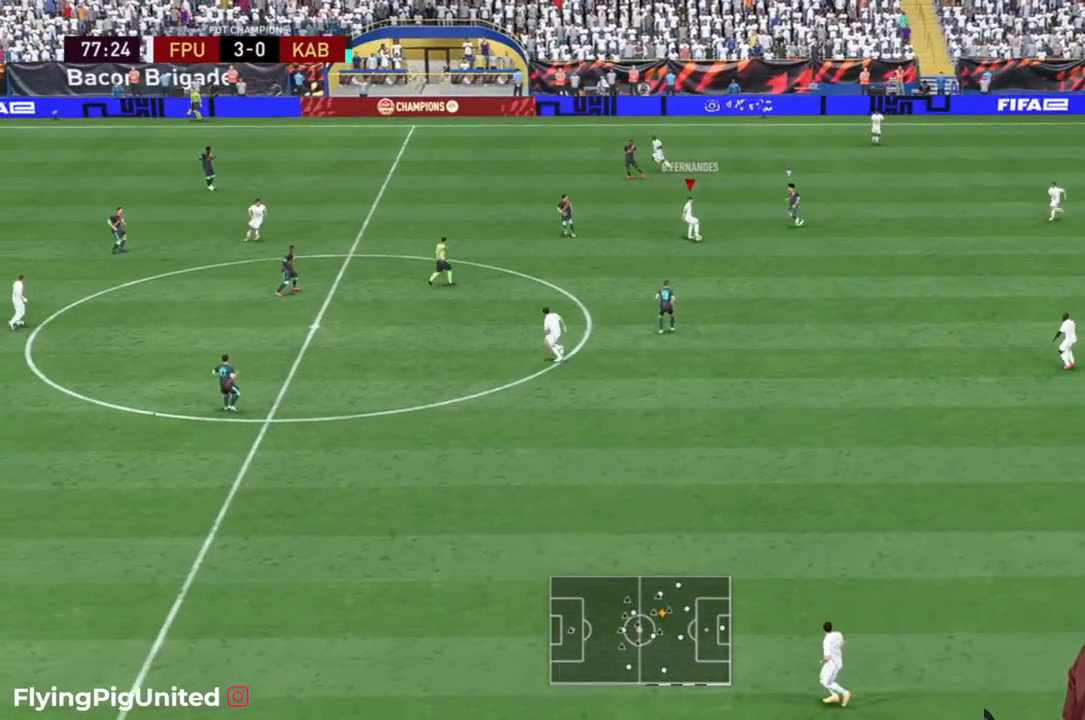
{"buttons": [], "left_stick": "up-left", "right_stick": "center", "events": [[333, "left_stick", "up-left"], [367, "A", "down"], [450, "A", "up"]]}
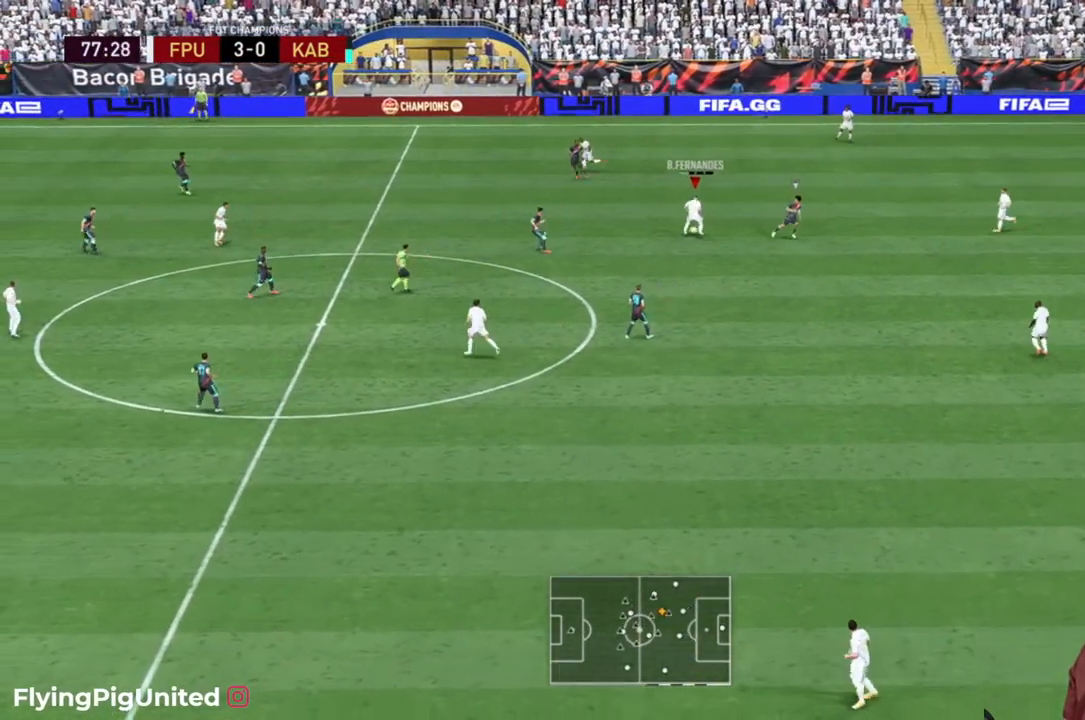
{"buttons": [], "left_stick": "left", "right_stick": "center", "events": [[250, "left_stick", "left"]]}
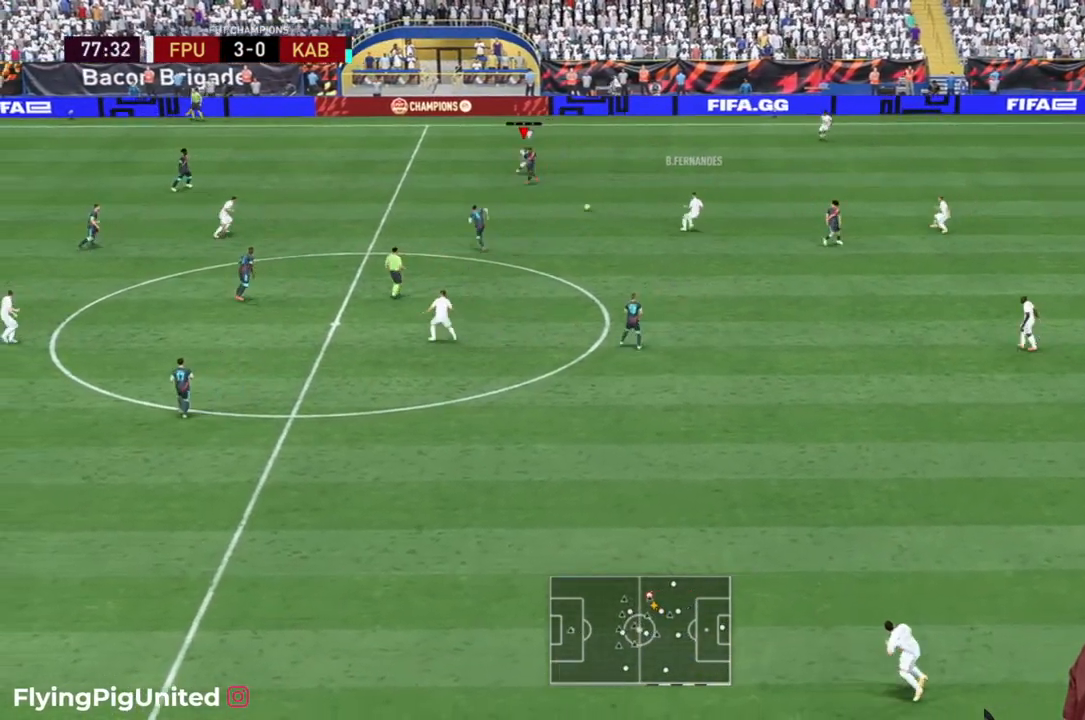
{"buttons": [], "left_stick": "down", "right_stick": "center", "events": [[250, "left_stick", "down-left"], [450, "left_stick", "down"]]}
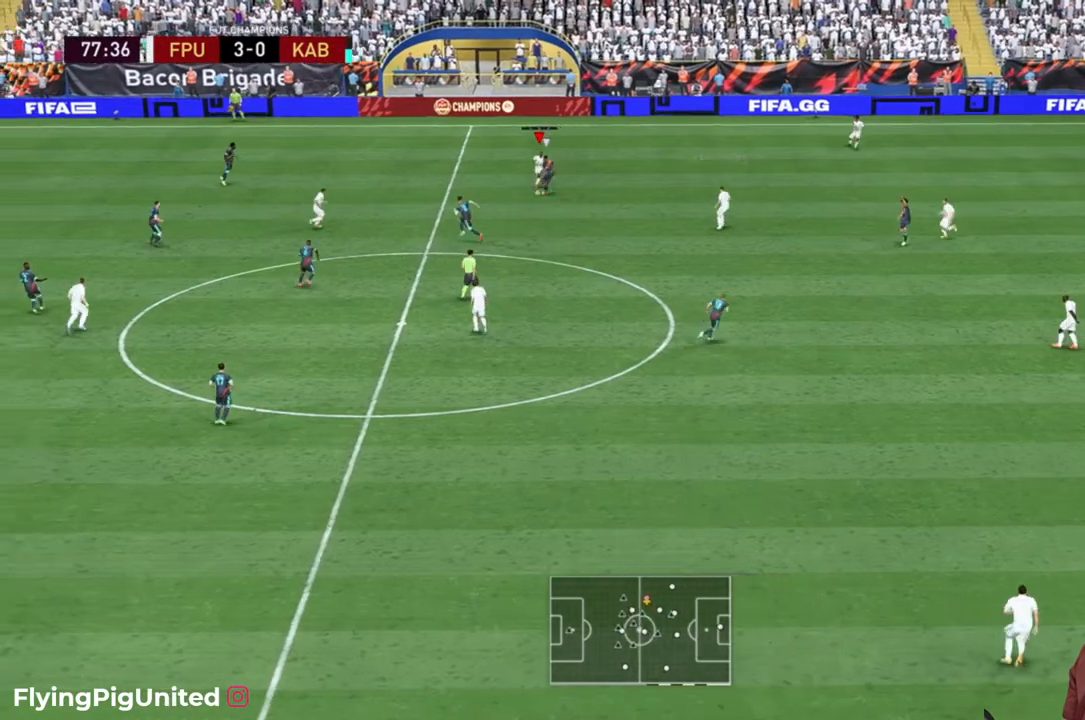
{"buttons": ["R2"], "left_stick": "down-left", "right_stick": "center", "events": [[17, "left_stick", "down-right"], [50, "R2", "down"], [383, "left_stick", "down-left"]]}
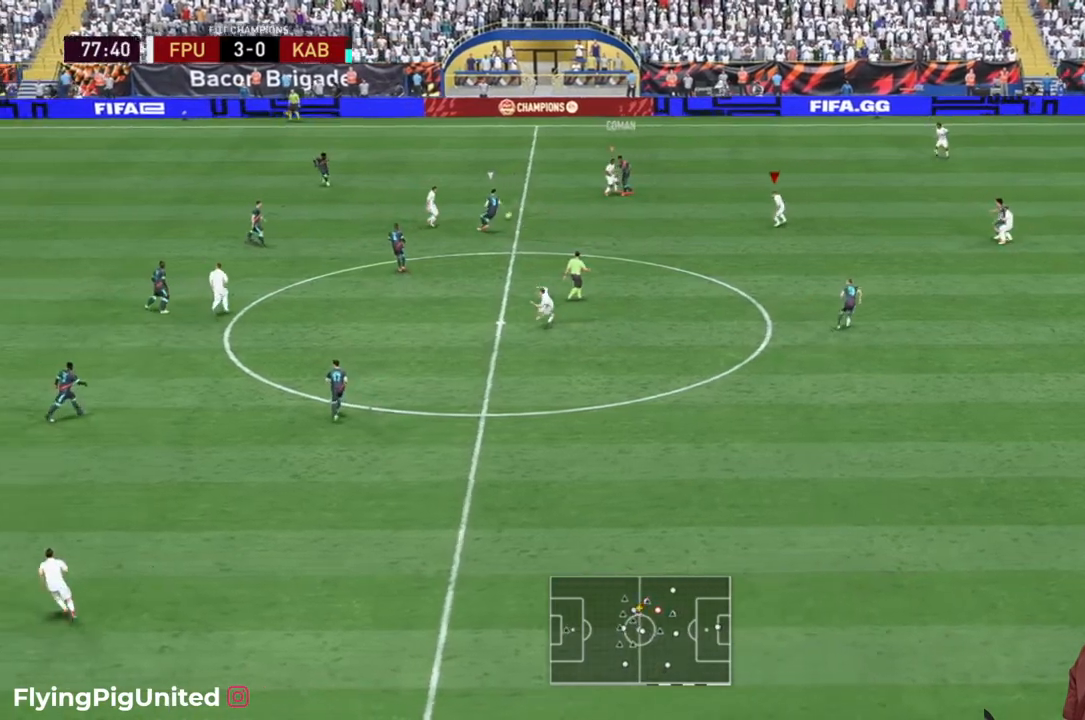
{"buttons": [], "left_stick": "right", "right_stick": "center", "events": [[100, "left_stick", "center"], [217, "left_stick", "right"], [317, "R2", "up"], [383, "R2", "down"], [450, "R2", "up"]]}
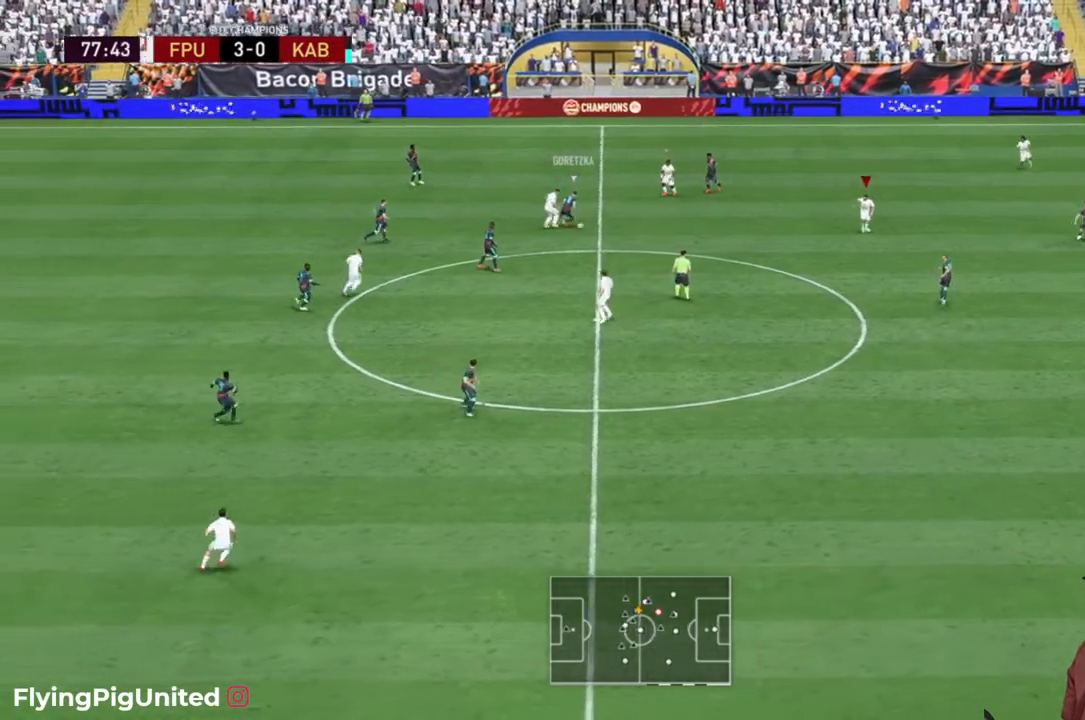
{"buttons": [], "left_stick": "center", "right_stick": "center", "events": [[17, "left_stick", "center"]]}
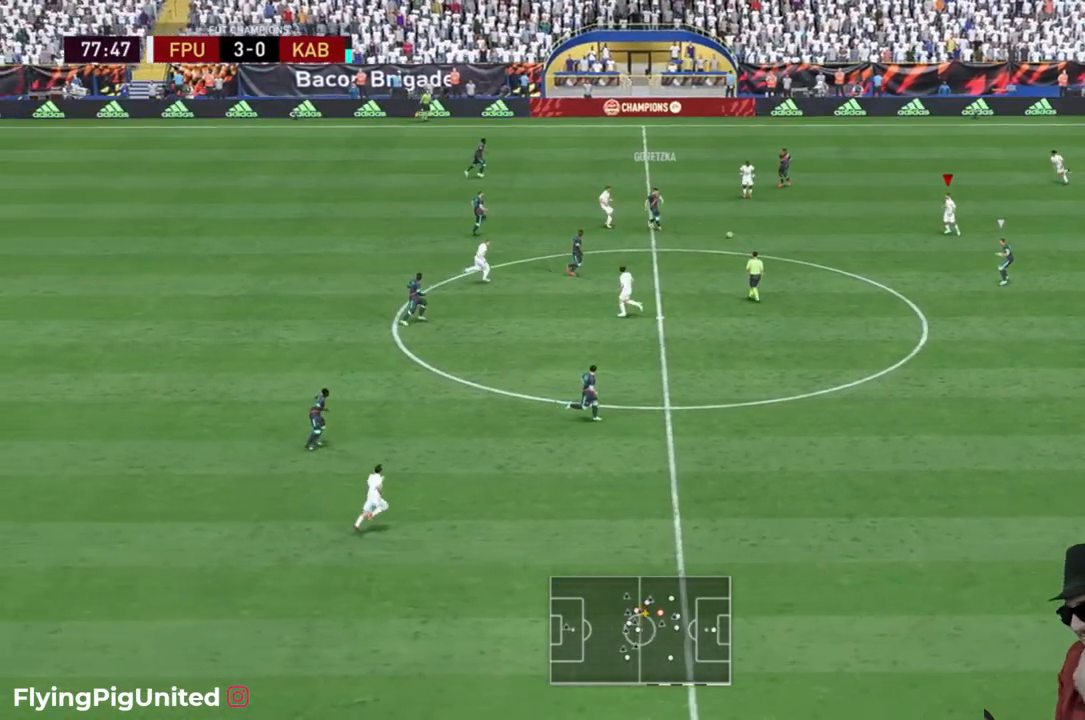
{"buttons": [], "left_stick": "center", "right_stick": "center", "events": []}
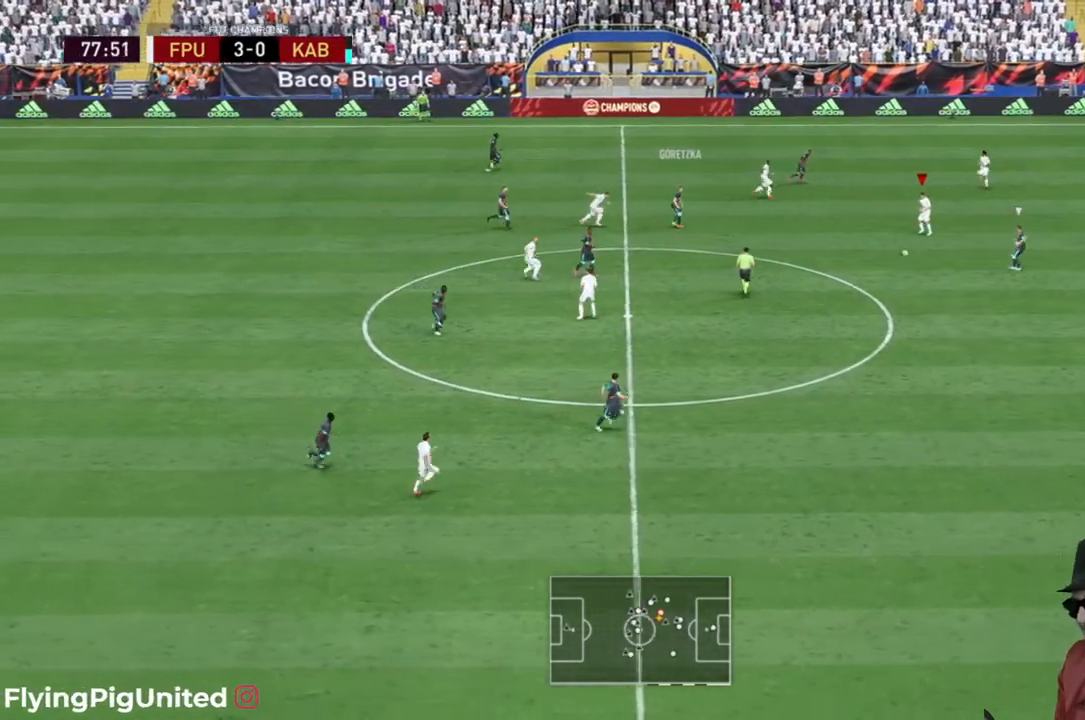
{"buttons": ["L2"], "left_stick": "center", "right_stick": "center", "events": [[383, "L2", "down"]]}
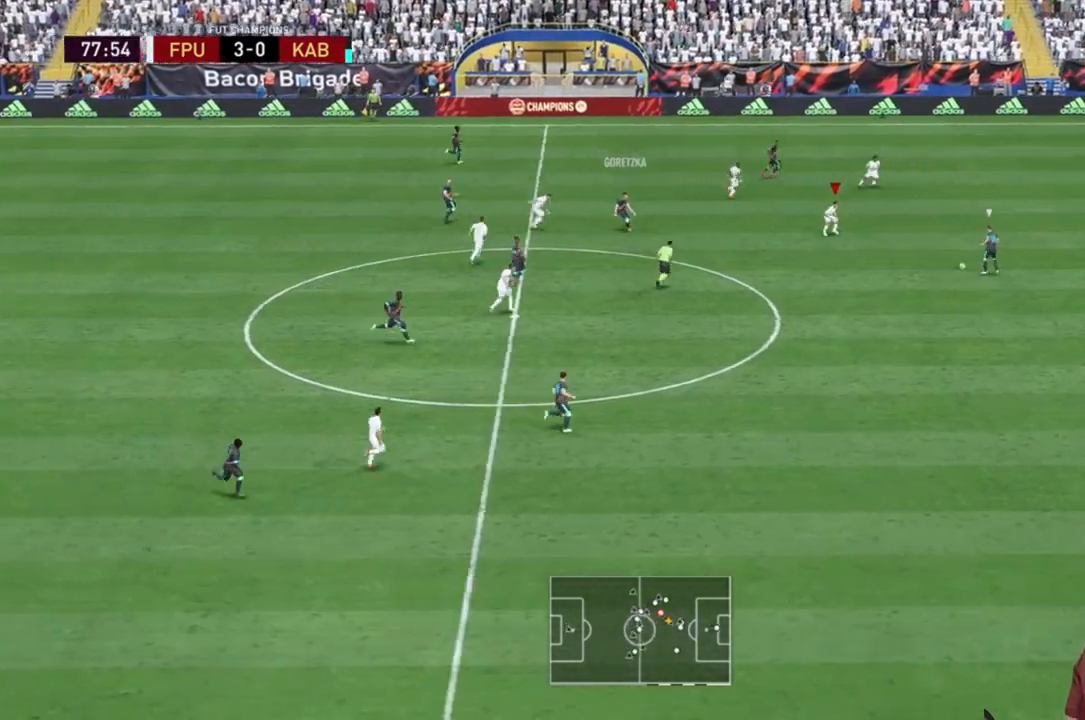
{"buttons": ["R2"], "left_stick": "left", "right_stick": "center", "events": [[17, "L2", "up"], [217, "left_stick", "up-left"], [383, "R2", "down"], [450, "R2", "up"], [467, "left_stick", "left"], [500, "R2", "down"]]}
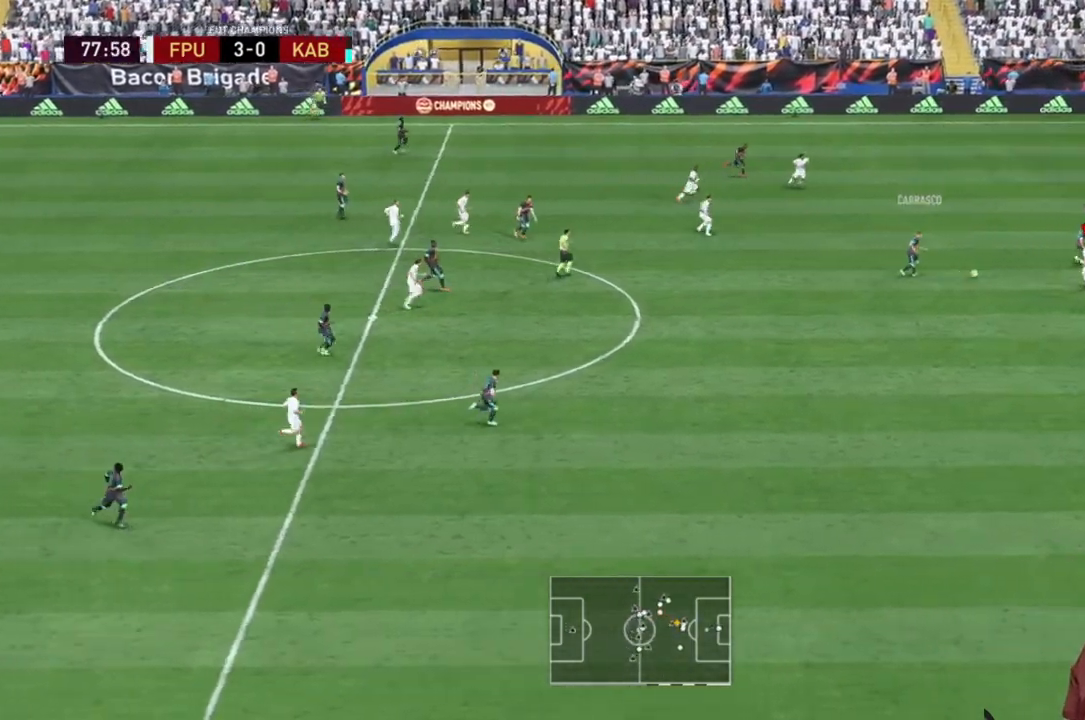
{"buttons": ["R2"], "left_stick": "left", "right_stick": "center", "events": [[133, "left_stick", "up"], [467, "left_stick", "left"]]}
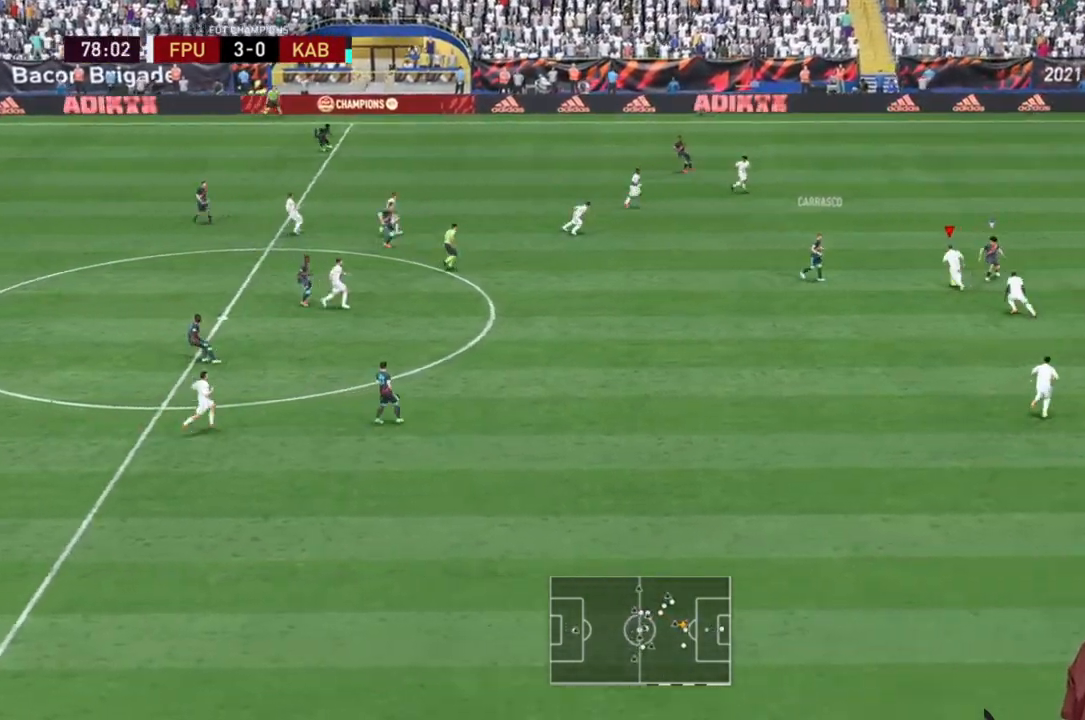
{"buttons": [], "left_stick": "up-left", "right_stick": "center", "events": [[50, "left_stick", "up-left"], [100, "R2", "up"], [150, "A", "down"], [317, "A", "up"]]}
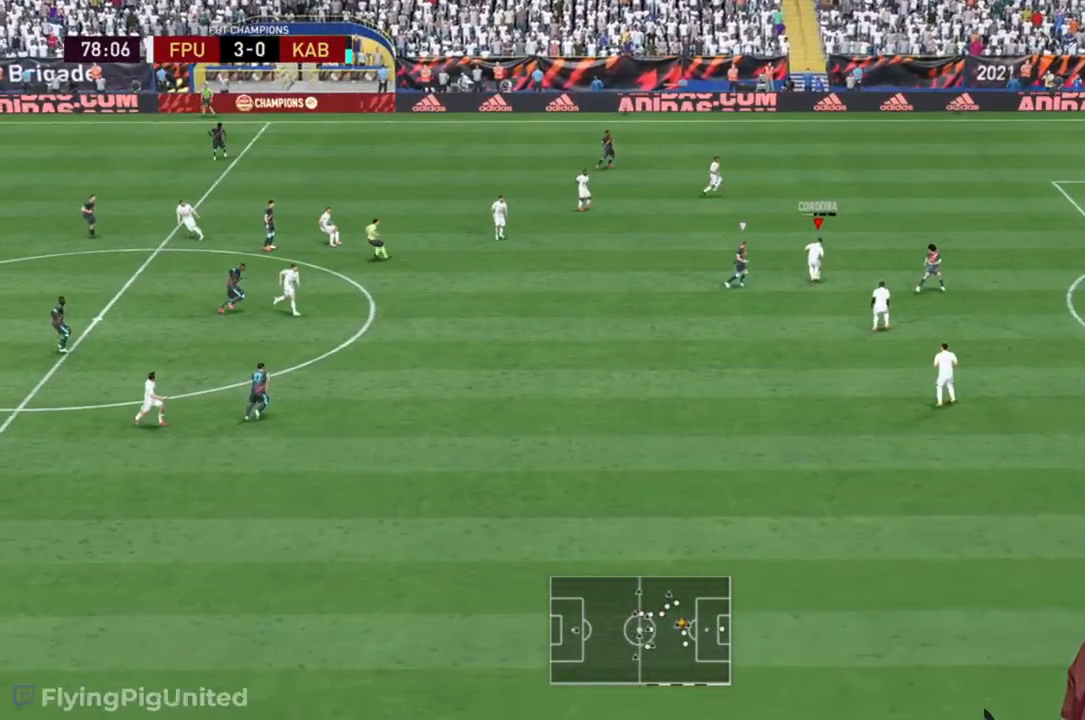
{"buttons": [], "left_stick": "down-left", "right_stick": "center", "events": [[217, "left_stick", "down-left"]]}
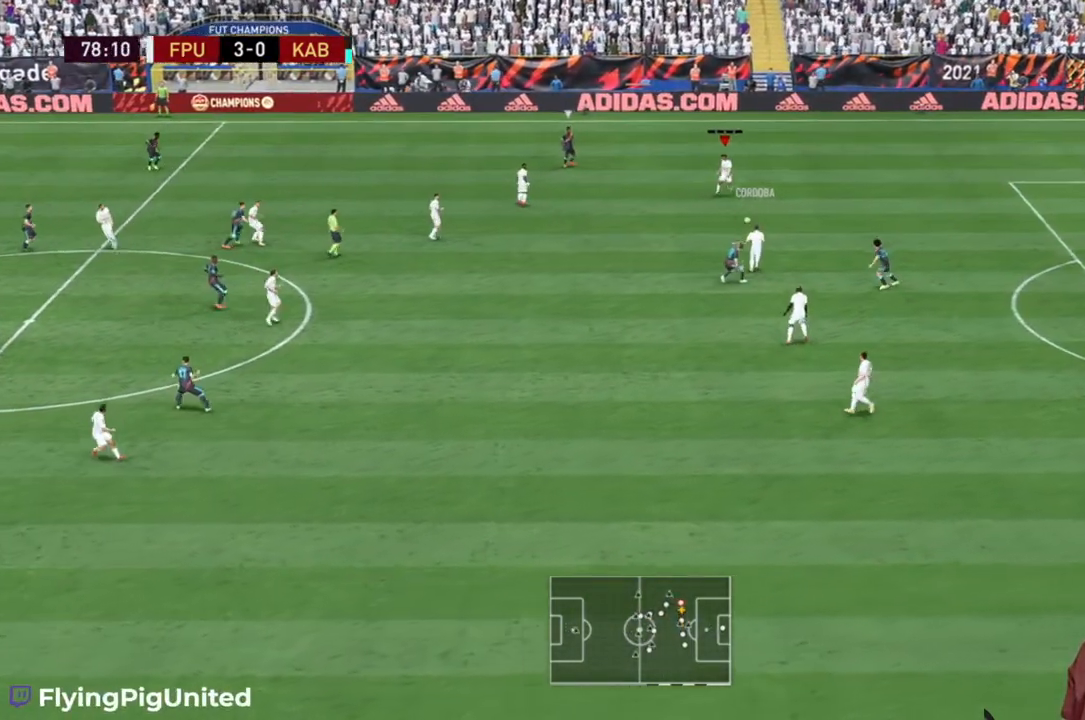
{"buttons": [], "left_stick": "down-left", "right_stick": "center", "events": [[383, "A", "down"], [483, "A", "up"]]}
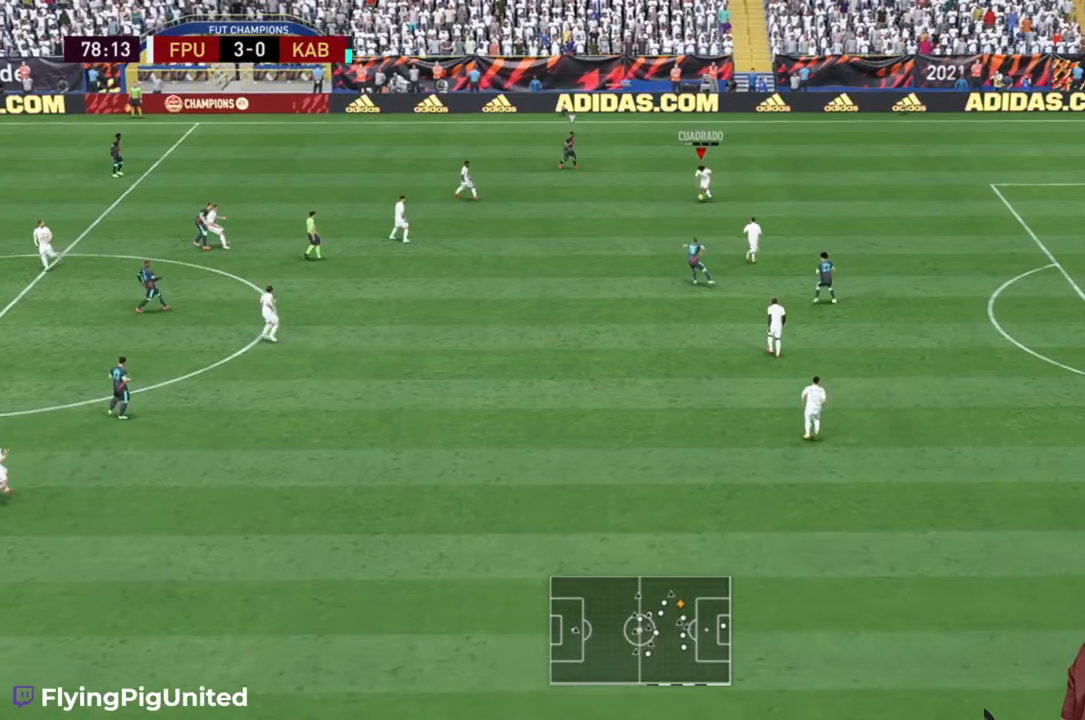
{"buttons": [], "left_stick": "left", "right_stick": "center", "events": [[67, "left_stick", "left"]]}
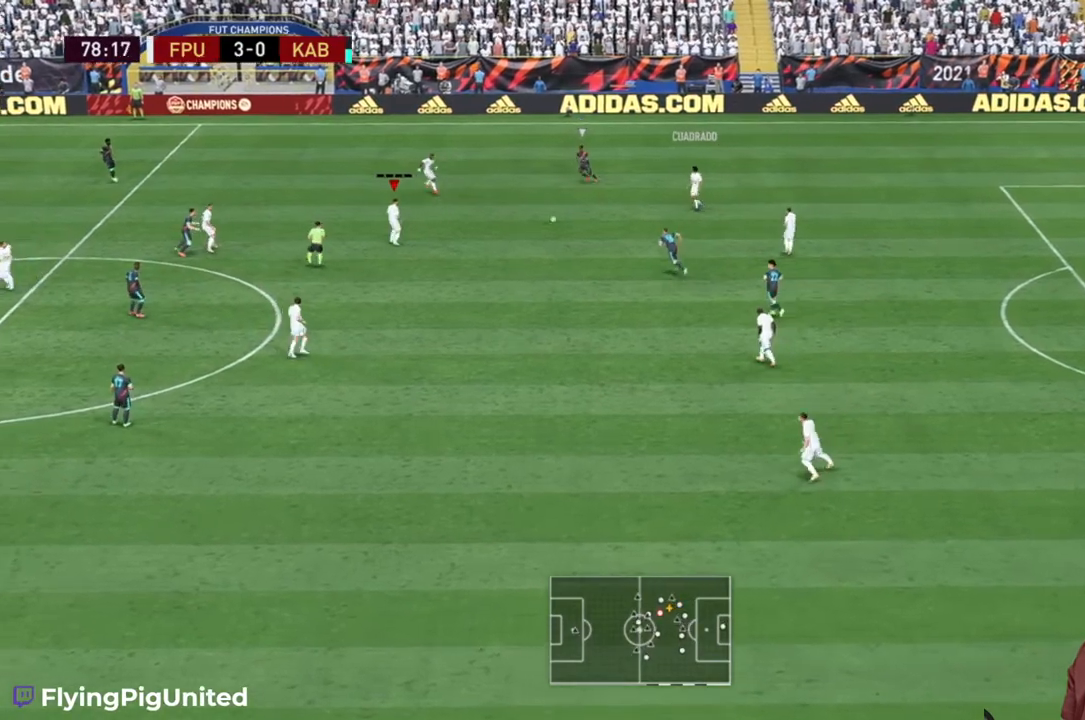
{"buttons": ["Y"], "left_stick": "up-left", "right_stick": "center", "events": [[300, "left_stick", "down-left"], [400, "left_stick", "up-left"], [433, "Y", "down"]]}
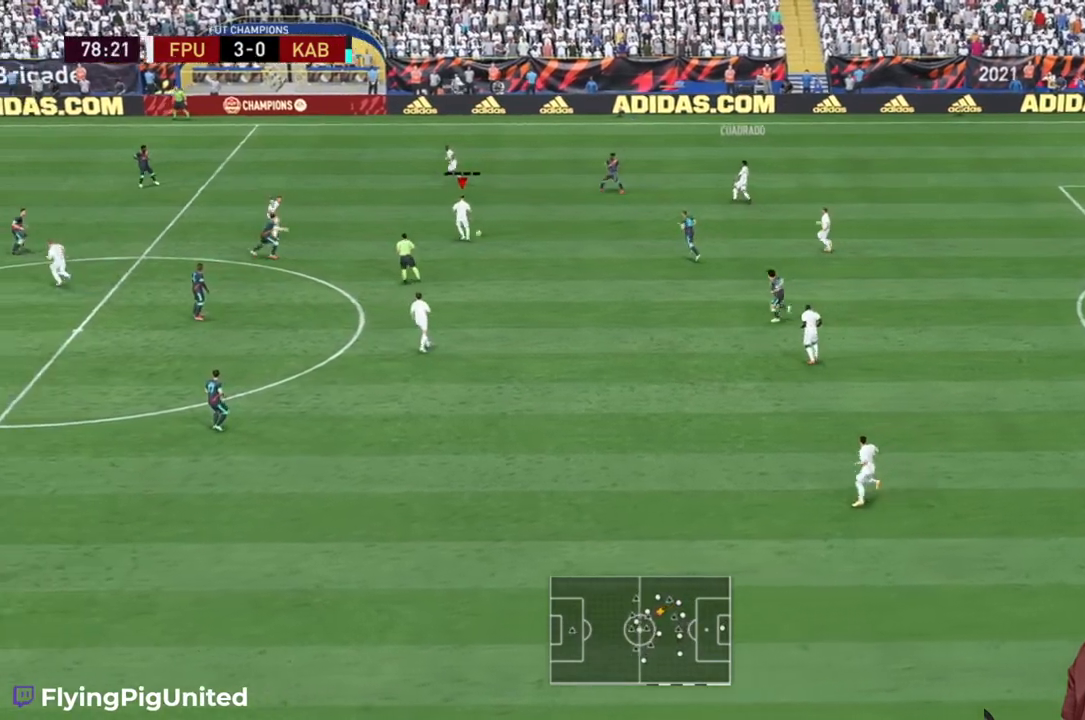
{"buttons": [], "left_stick": "left", "right_stick": "center", "events": [[67, "Y", "up"], [467, "left_stick", "left"]]}
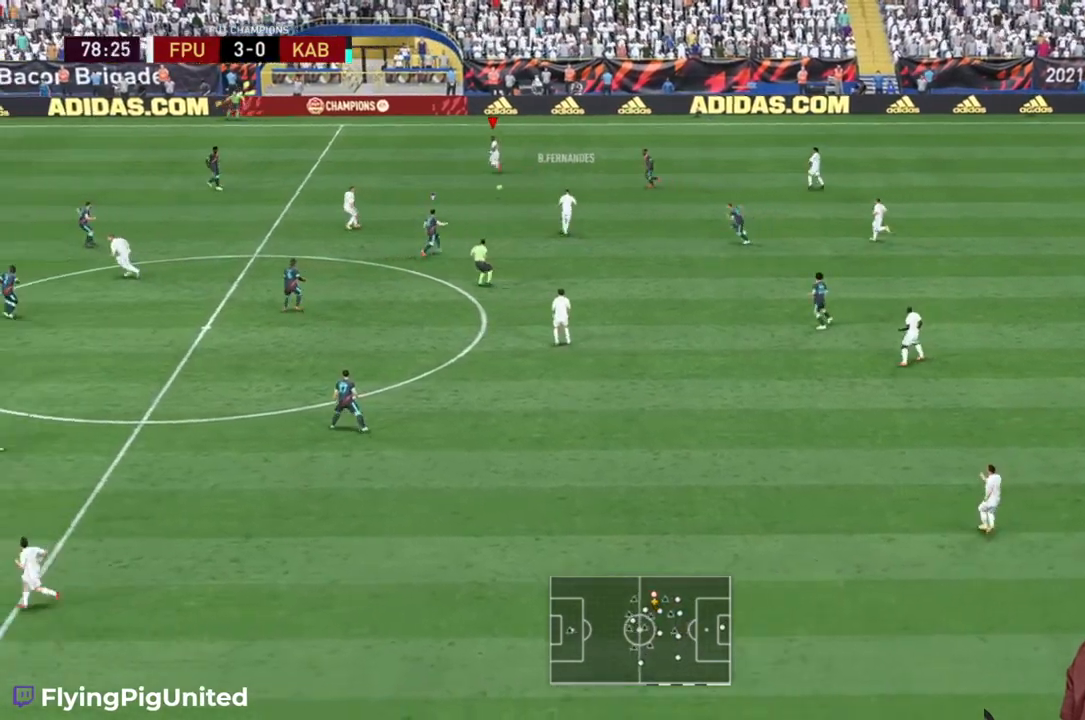
{"buttons": ["R2"], "left_stick": "down-left", "right_stick": "center", "events": [[150, "left_stick", "down-left"], [367, "R2", "down"]]}
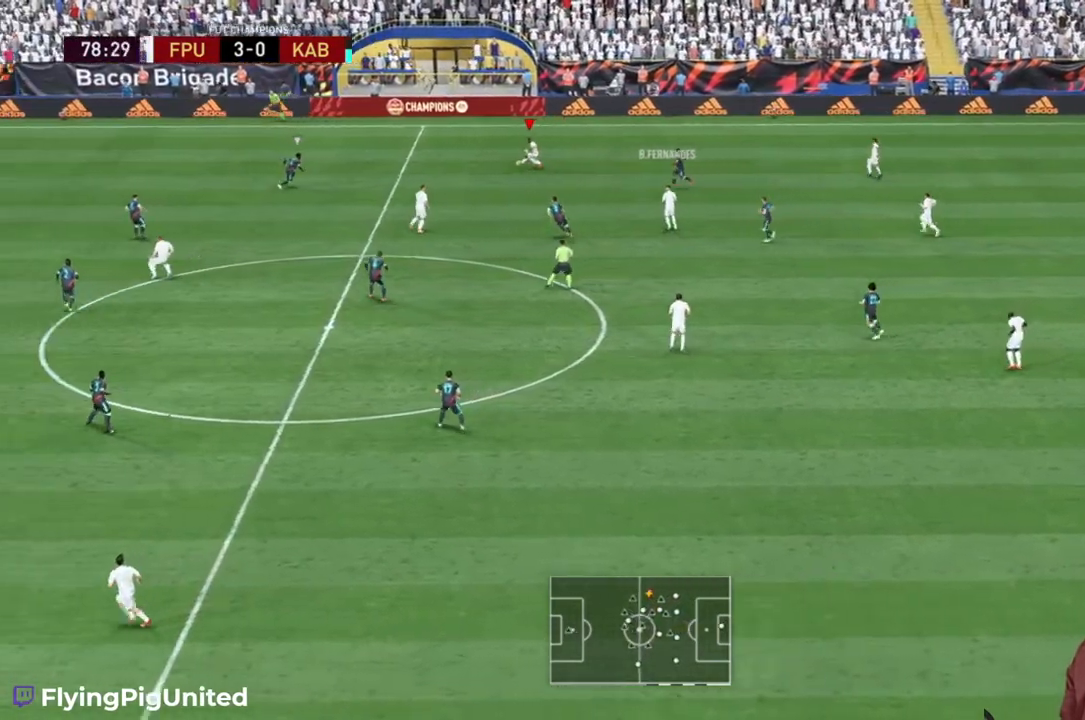
{"buttons": ["A"], "left_stick": "down", "right_stick": "center", "events": [[400, "R2", "up"], [450, "left_stick", "down"], [483, "A", "down"]]}
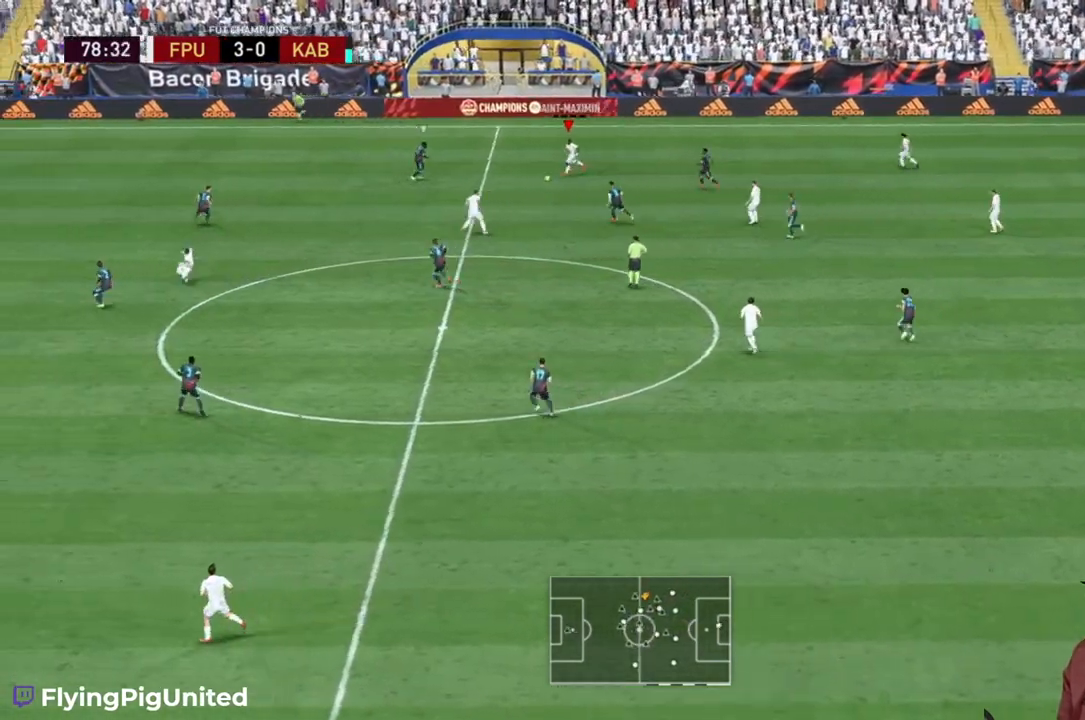
{"buttons": [], "left_stick": "down", "right_stick": "center", "events": [[83, "A", "up"]]}
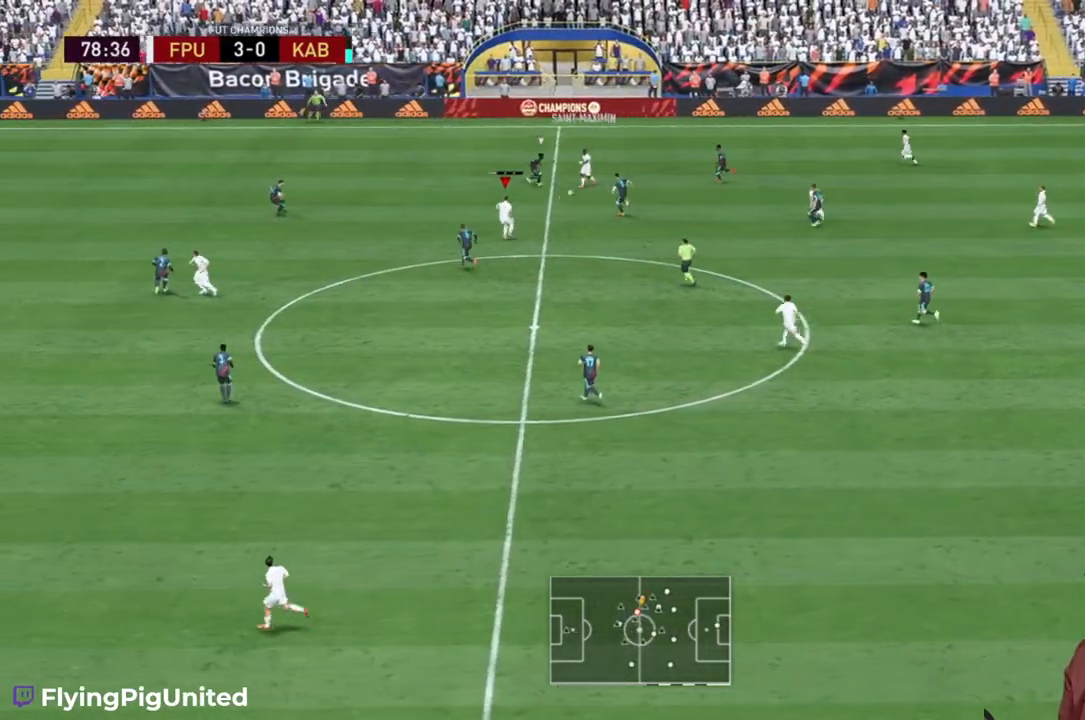
{"buttons": ["A"], "left_stick": "down-right", "right_stick": "center", "events": [[467, "left_stick", "down-right"], [500, "A", "down"]]}
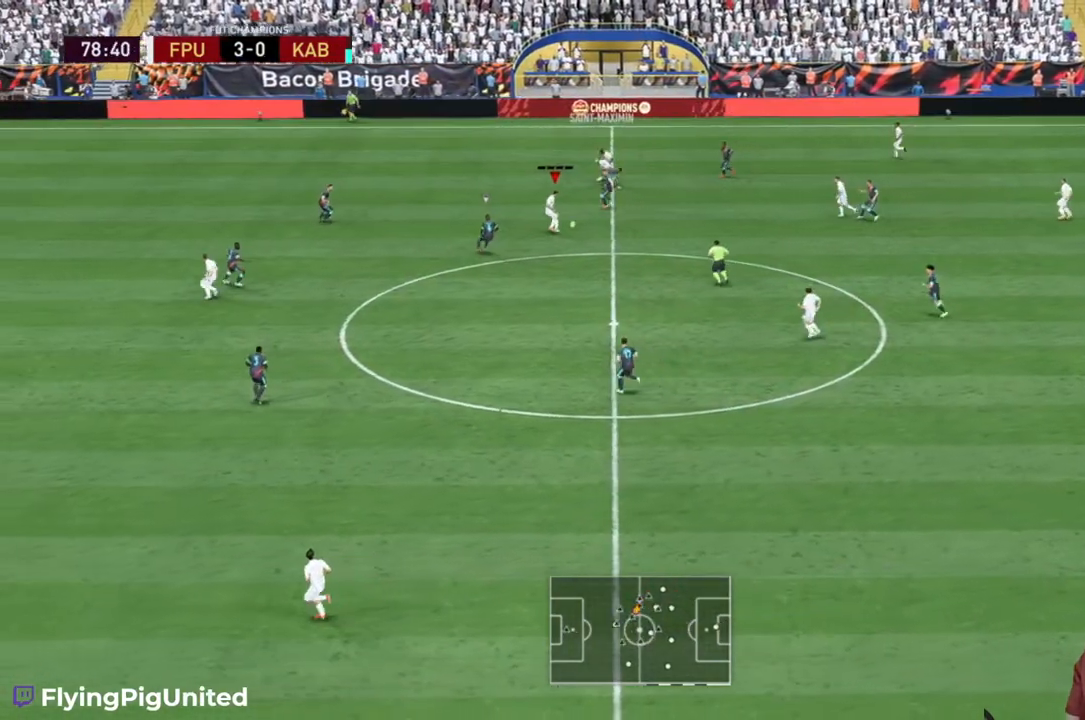
{"buttons": [], "left_stick": "down", "right_stick": "center", "events": [[133, "A", "up"], [400, "left_stick", "down"]]}
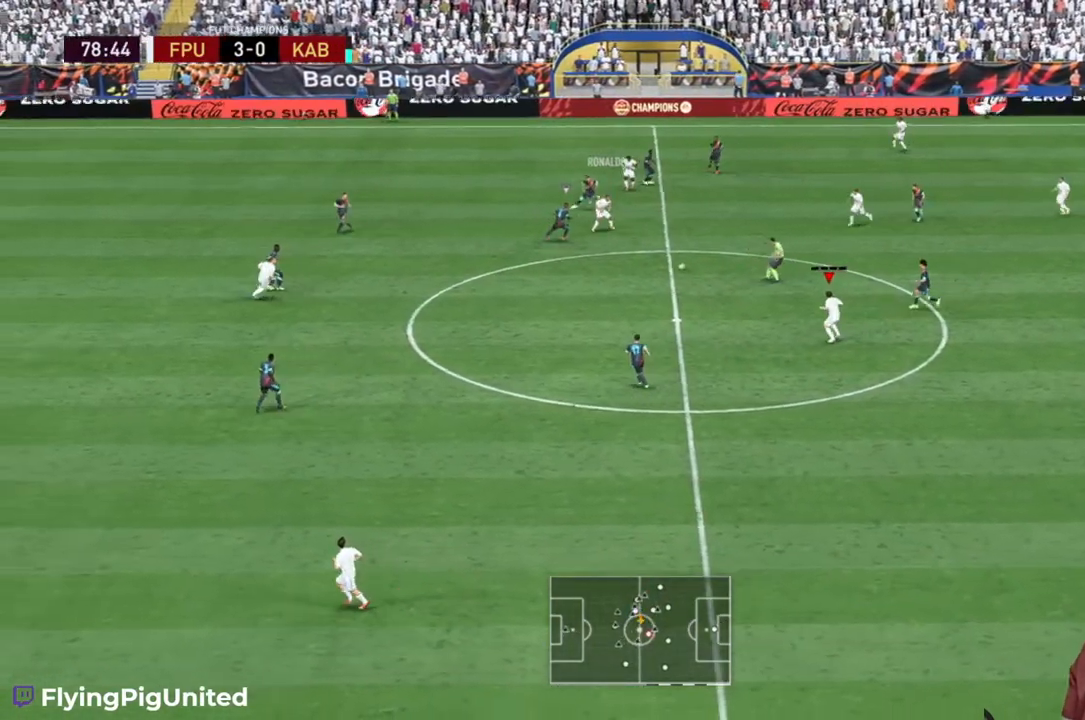
{"buttons": [], "left_stick": "down", "right_stick": "center", "events": []}
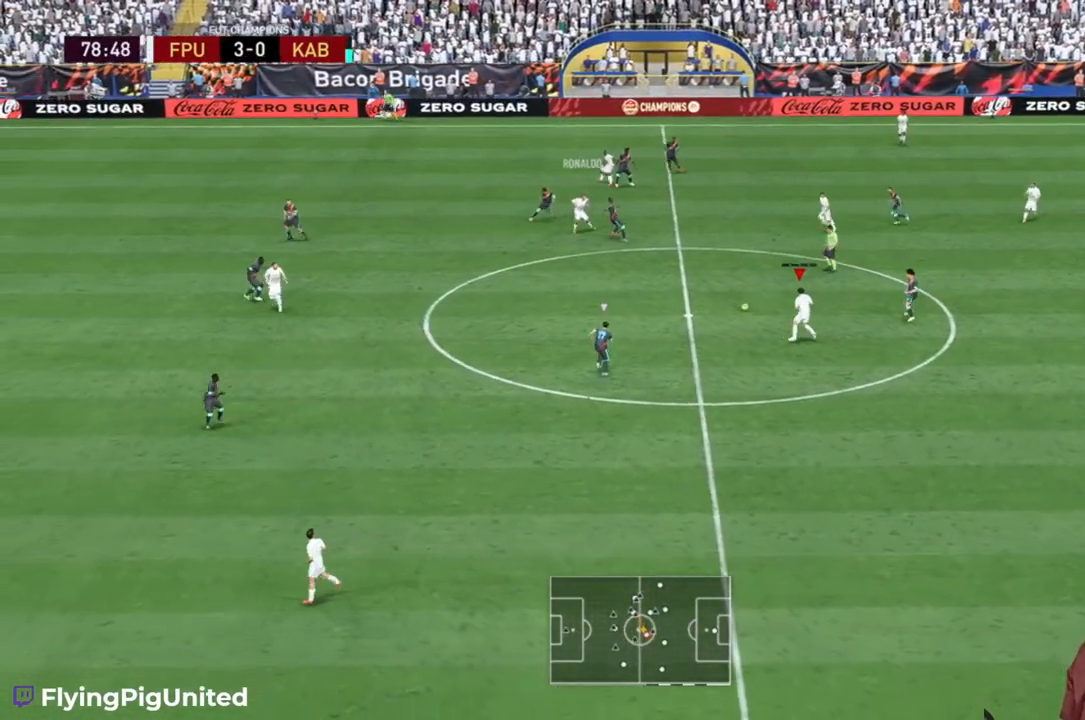
{"buttons": [], "left_stick": "up-left", "right_stick": "center", "events": [[83, "L2", "down"], [183, "L2", "up"], [417, "left_stick", "up-left"]]}
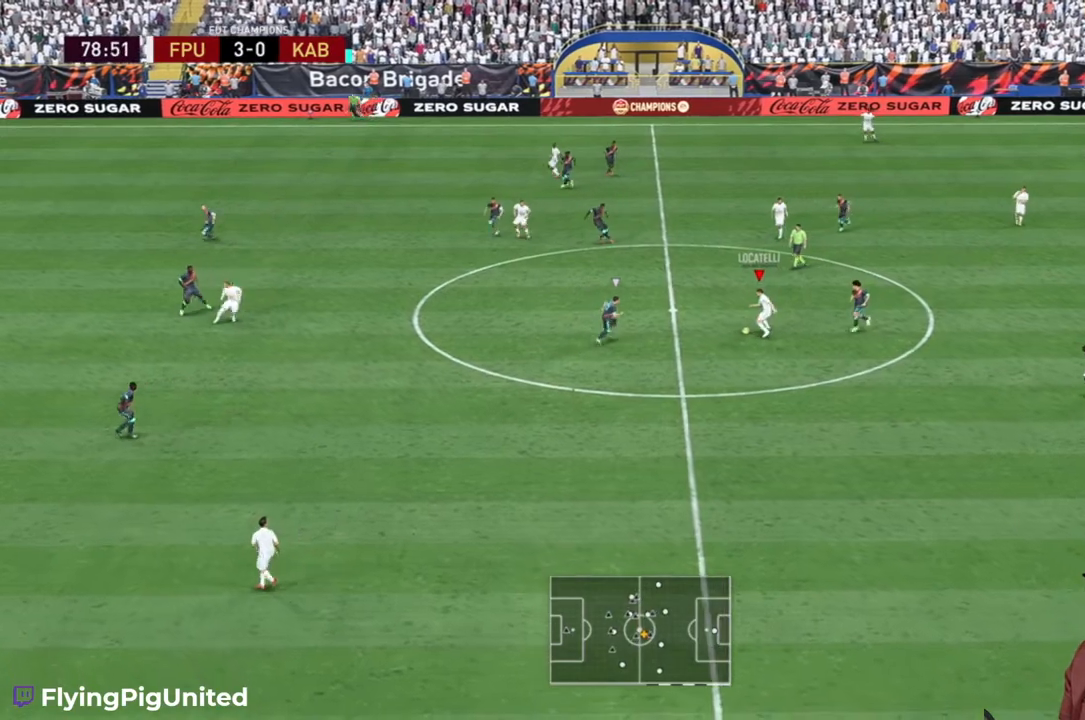
{"buttons": [], "left_stick": "up", "right_stick": "center", "events": [[217, "left_stick", "up"], [250, "A", "down"], [417, "A", "up"]]}
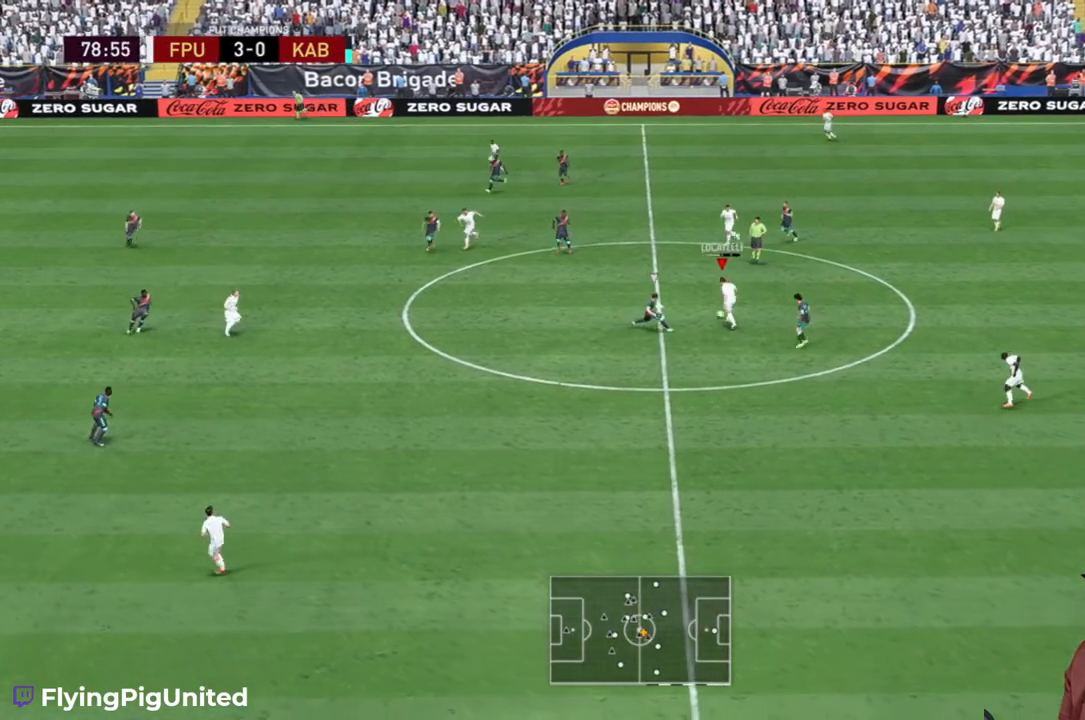
{"buttons": [], "left_stick": "left", "right_stick": "center", "events": [[433, "left_stick", "left"]]}
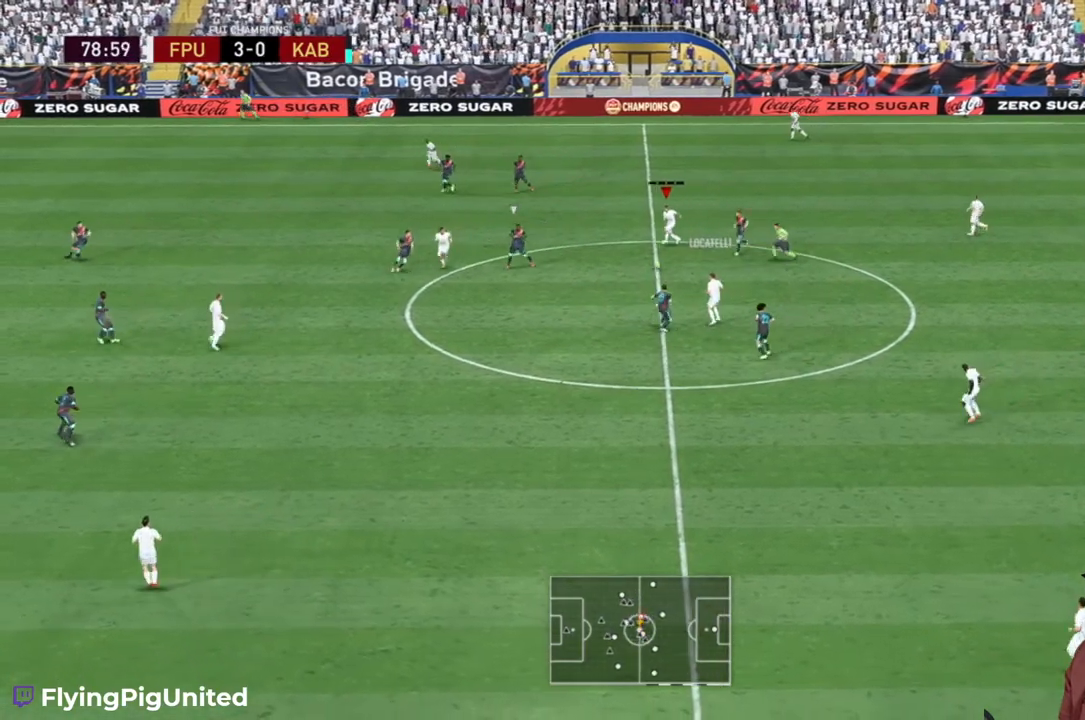
{"buttons": [], "left_stick": "down-left", "right_stick": "center", "events": [[133, "left_stick", "down-left"], [167, "A", "down"], [300, "A", "up"]]}
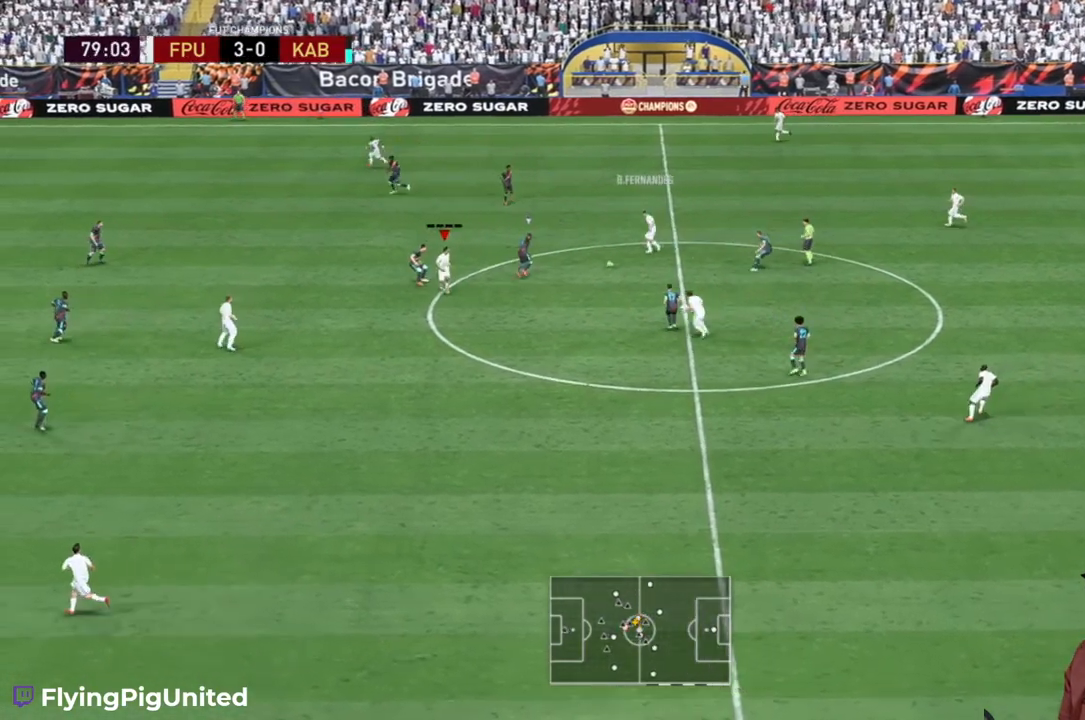
{"buttons": [], "left_stick": "down-left", "right_stick": "center", "events": [[200, "left_stick", "left"], [367, "left_stick", "down-left"]]}